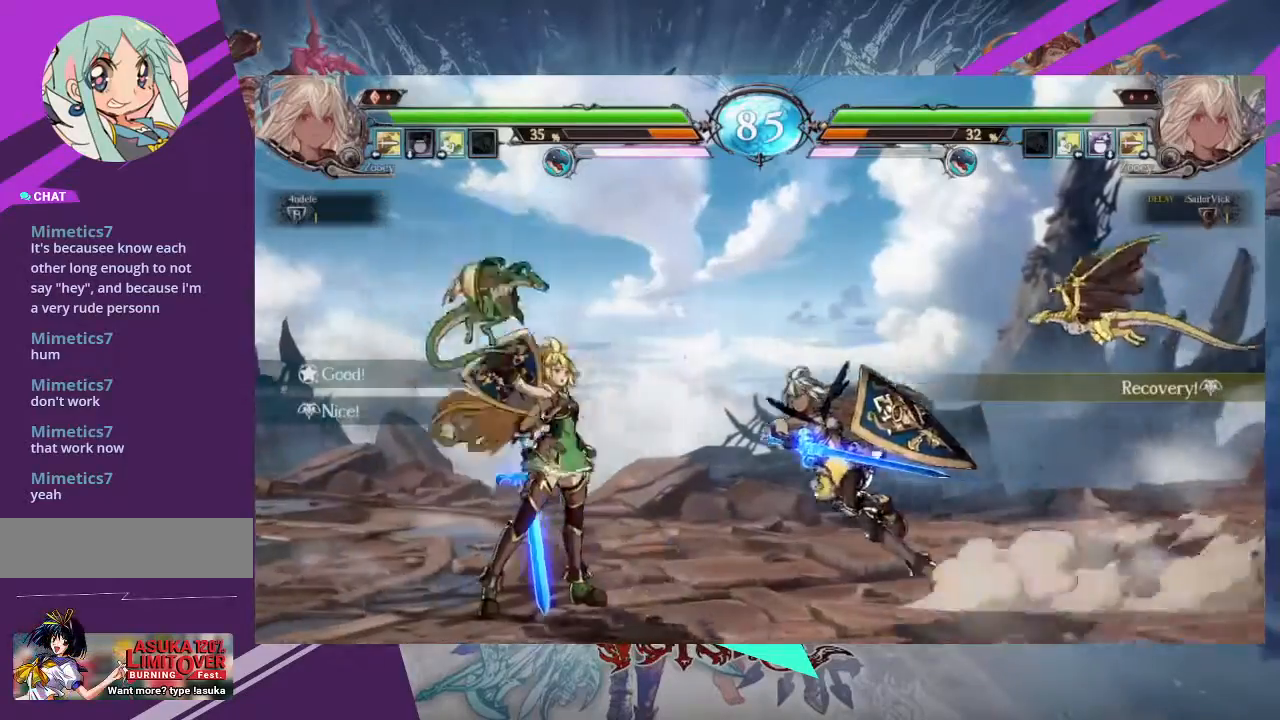
Gameplay with a controller (arcade stick); each line is a JSON object with the inputs held at the frame after it. "events" lists button and stick changes between this image and that frame as [ms after this image, input, new state], when the widget could be followed in between. Not read: L3 R3 other_buttons.
{"buttons": ["TRIANGLE"], "left_stick": "right"}
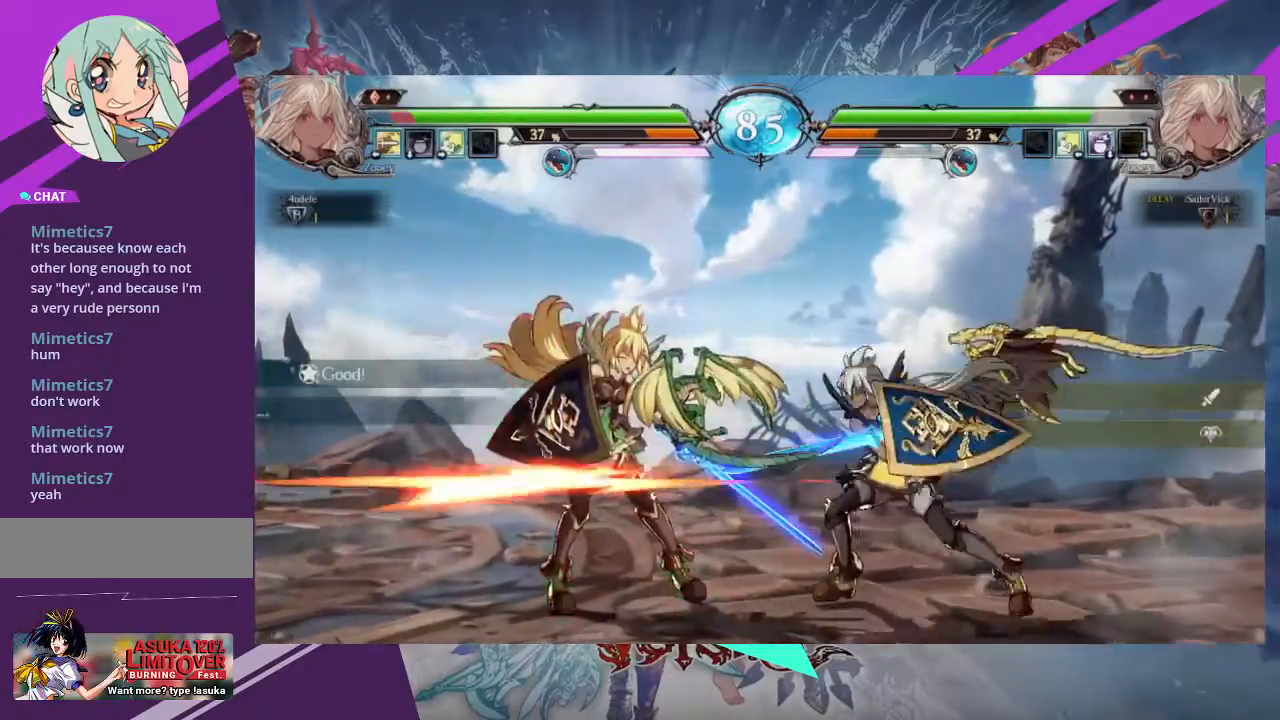
{"buttons": ["SQUARE"], "left_stick": "center", "events": [[33, "TRIANGLE", "up"], [67, "left_stick", "center"], [500, "SQUARE", "down"]]}
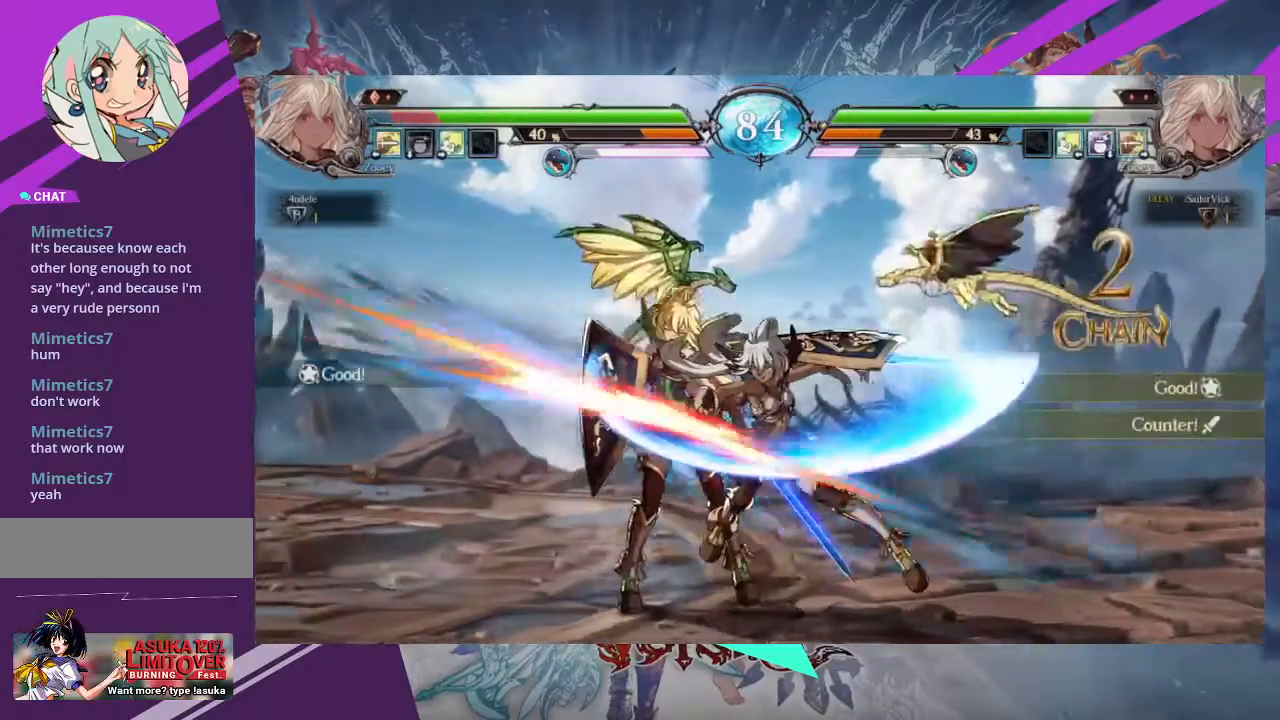
{"buttons": ["SQUARE"], "left_stick": "center", "events": [[100, "SQUARE", "up"], [167, "SQUARE", "down"], [267, "SQUARE", "up"], [334, "SQUARE", "down"]]}
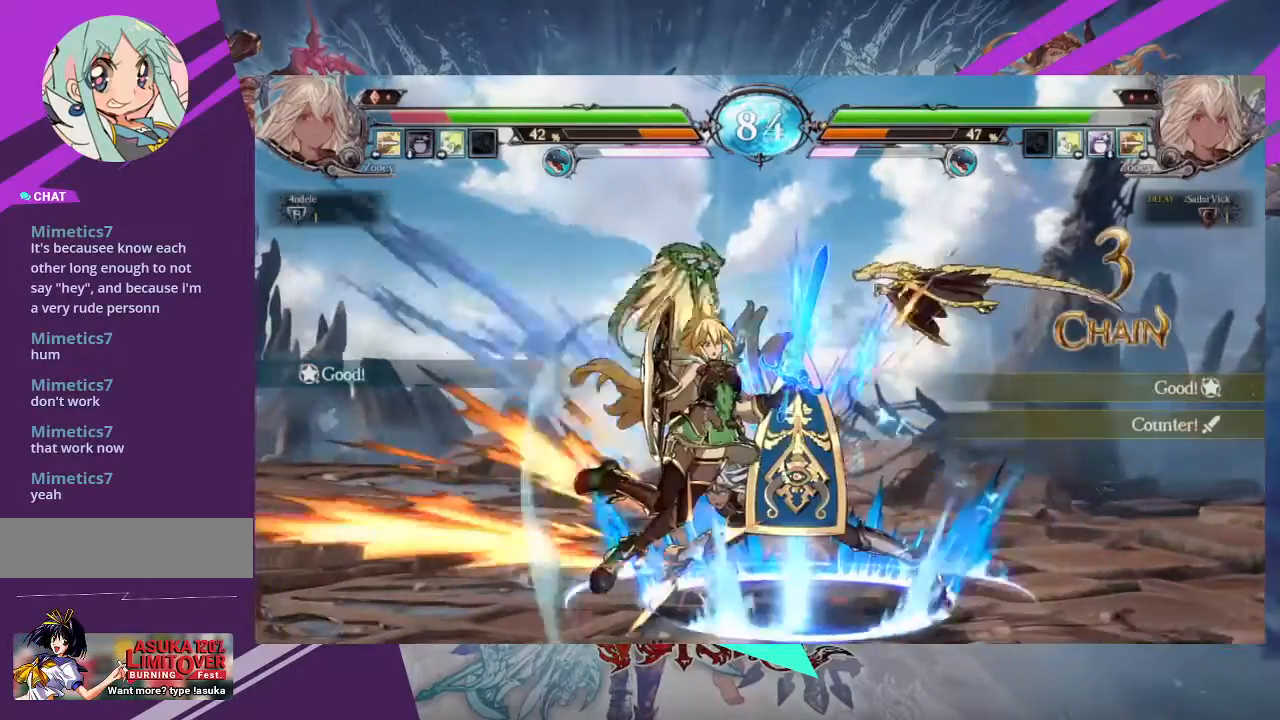
{"buttons": [], "left_stick": "center", "events": [[66, "SQUARE", "up"], [100, "SQUARE", "down"], [267, "SQUARE", "up"]]}
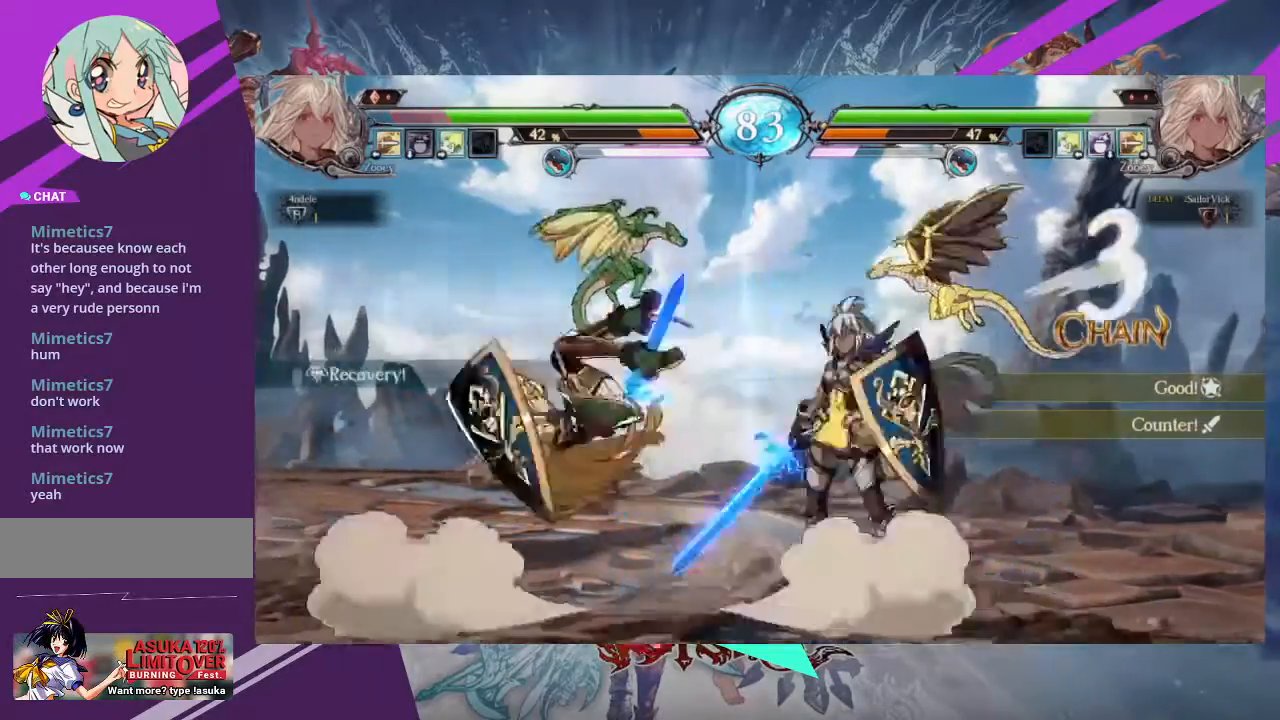
{"buttons": [], "left_stick": "left", "events": [[34, "left_stick", "left"], [100, "left_stick", "center"], [167, "left_stick", "left"]]}
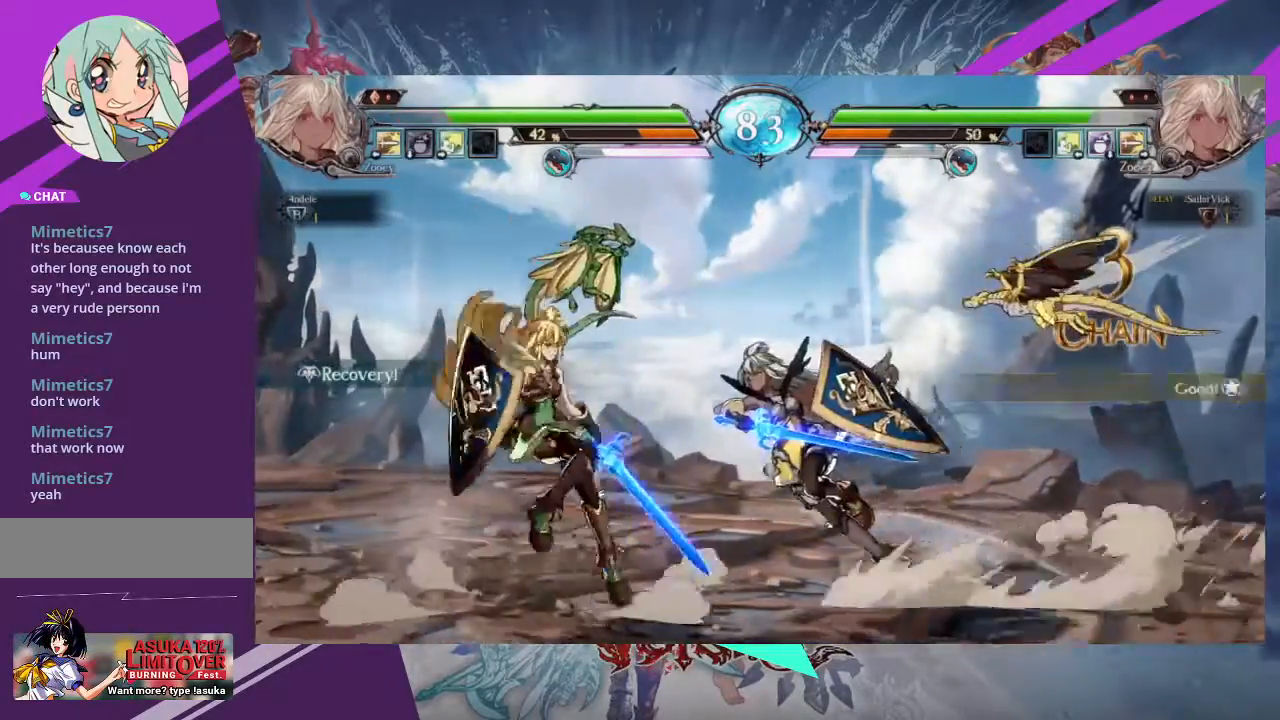
{"buttons": ["TRIANGLE"], "left_stick": "down-right", "events": [[133, "SQUARE", "down"], [167, "left_stick", "down-right"], [300, "SQUARE", "up"], [333, "SQUARE", "down"], [434, "SQUARE", "up"], [500, "TRIANGLE", "down"]]}
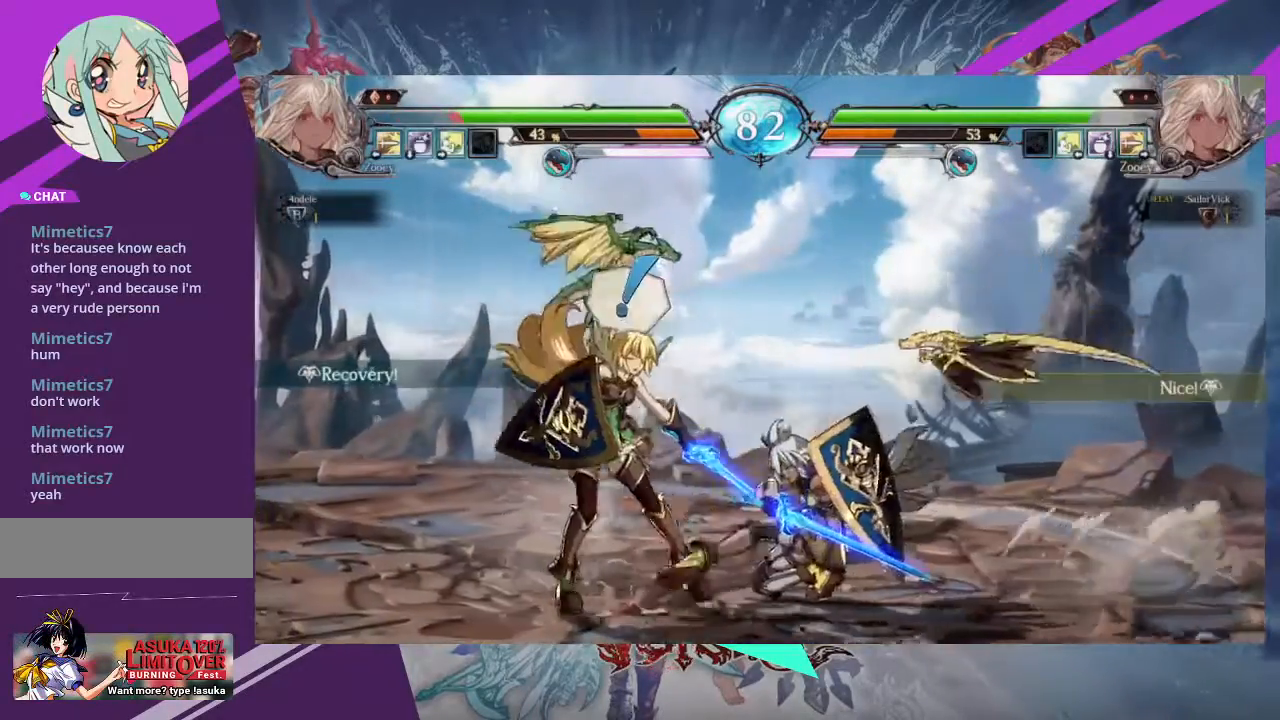
{"buttons": [], "left_stick": "down-left", "events": [[100, "TRIANGLE", "up"], [100, "left_stick", "center"], [234, "R1", "down"], [334, "R1", "up"], [434, "left_stick", "down-left"]]}
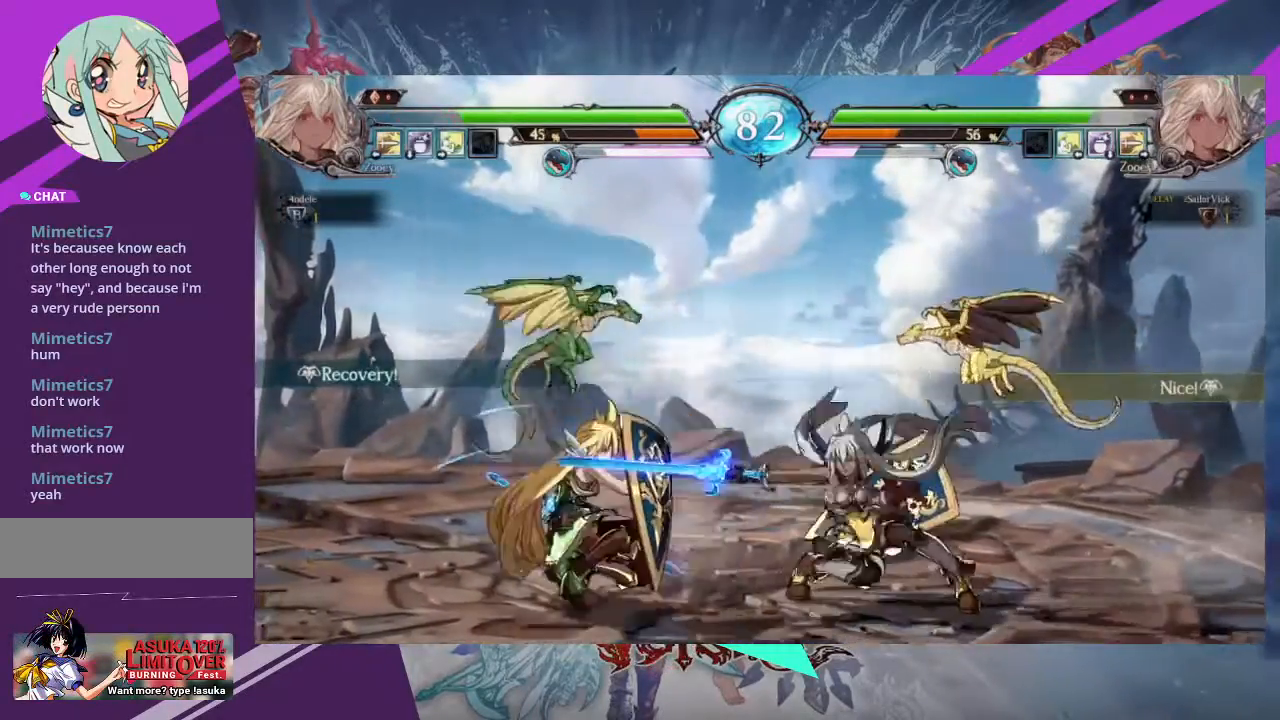
{"buttons": [], "left_stick": "right", "events": [[33, "left_stick", "right"], [100, "TRIANGLE", "down"], [133, "left_stick", "center"], [200, "TRIANGLE", "up"], [367, "left_stick", "right"]]}
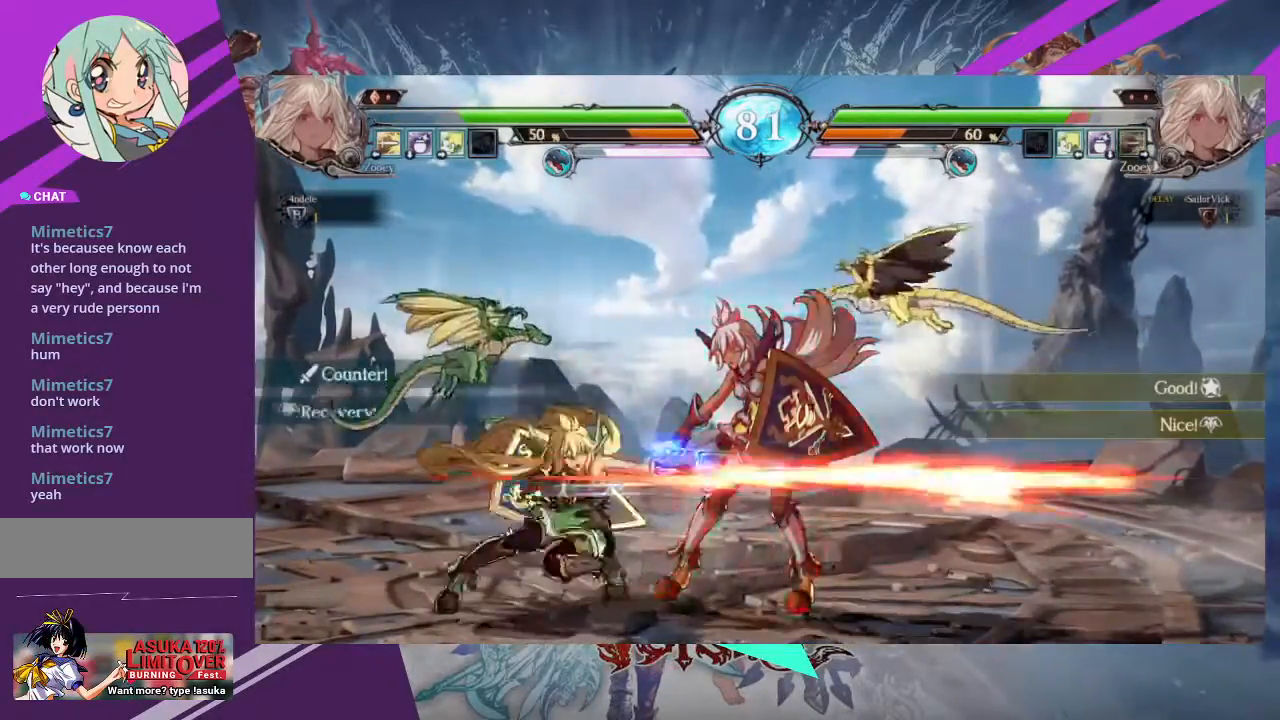
{"buttons": [], "left_stick": "down-right", "events": [[67, "TRIANGLE", "down"], [134, "TRIANGLE", "up"], [301, "left_stick", "down-right"]]}
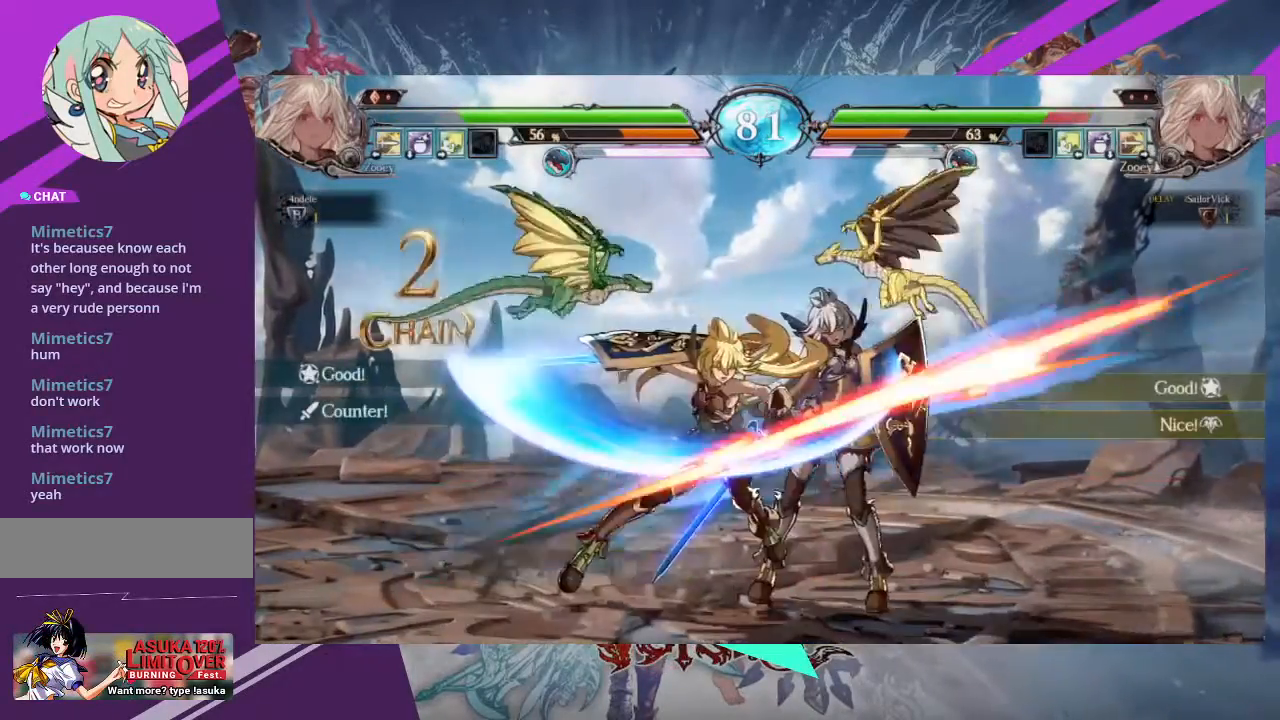
{"buttons": [], "left_stick": "right", "events": [[267, "SQUARE", "down"], [367, "left_stick", "right"], [400, "SQUARE", "up"]]}
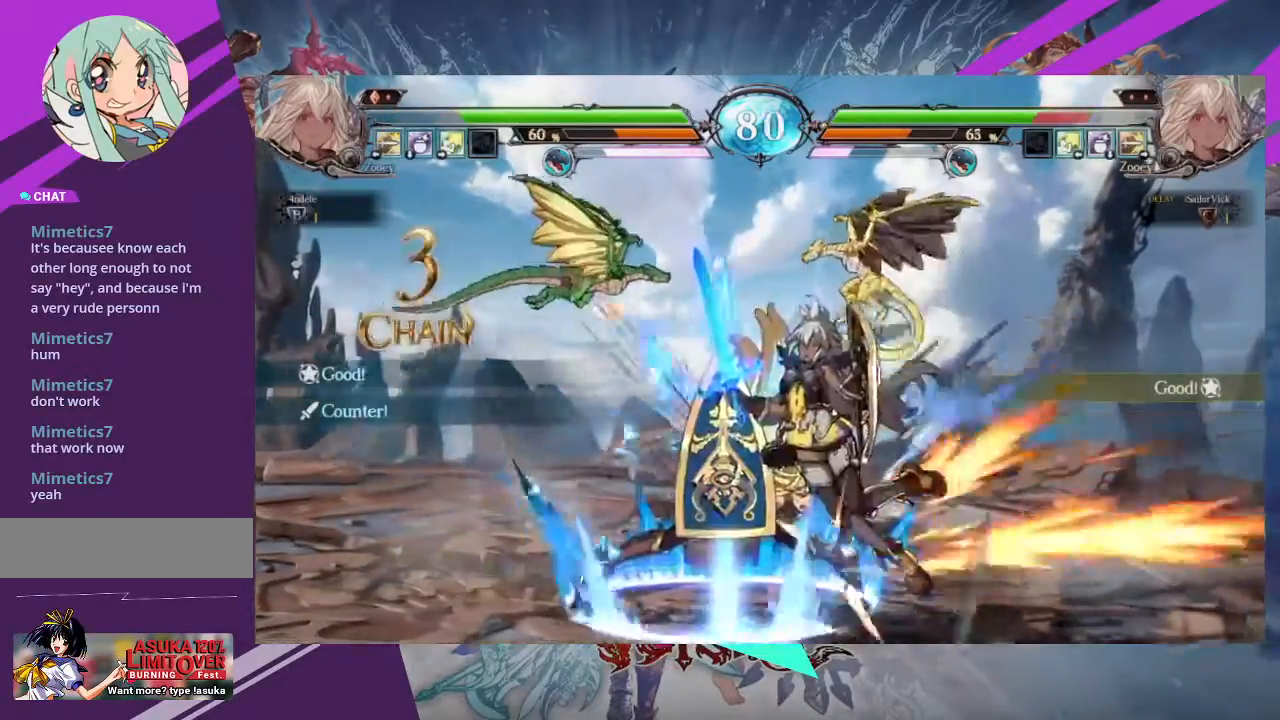
{"buttons": ["SQUARE"], "left_stick": "right", "events": [[100, "SQUARE", "down"], [234, "SQUARE", "up"], [434, "SQUARE", "down"]]}
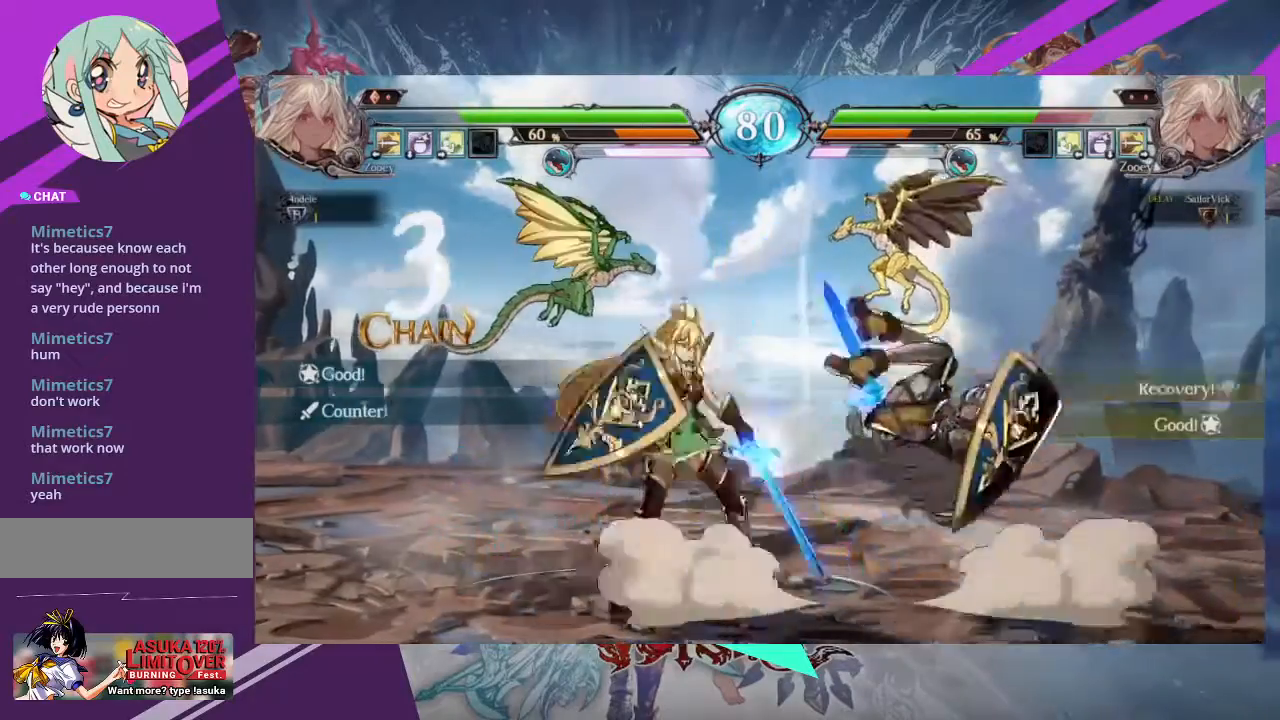
{"buttons": [], "left_stick": "down-right"}
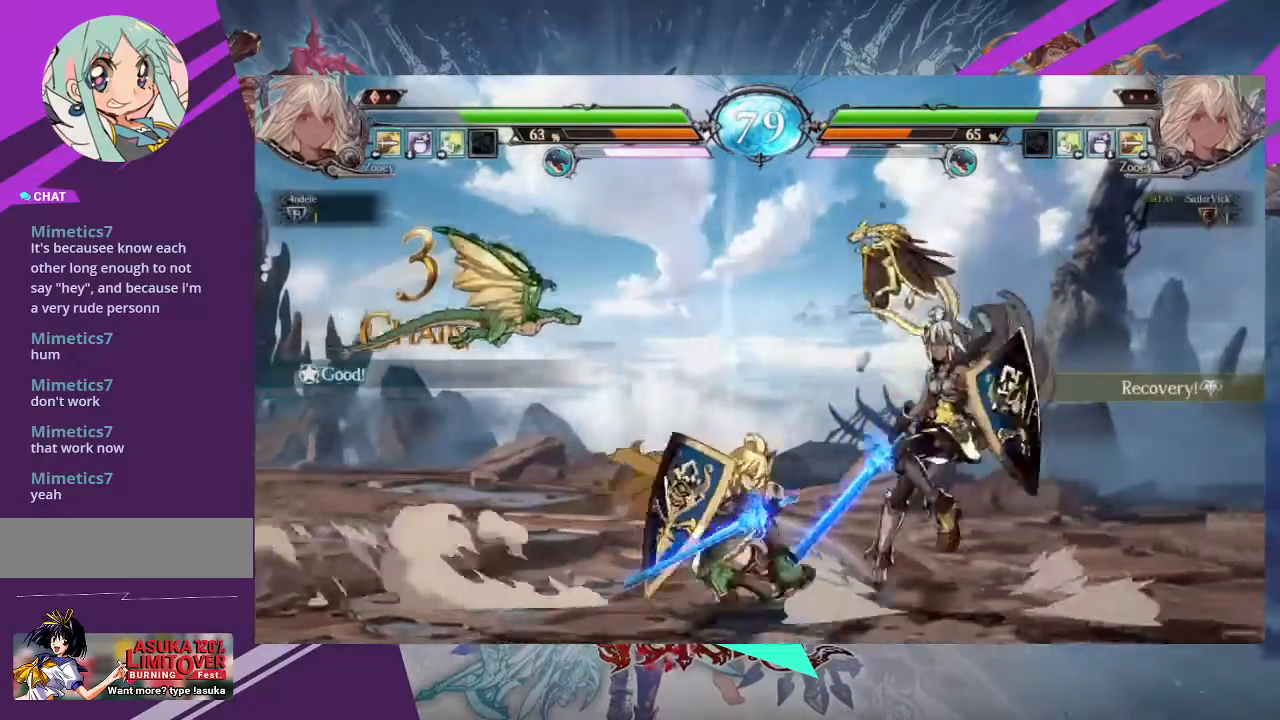
{"buttons": [], "left_stick": "down-right", "events": [[167, "SQUARE", "down"], [334, "SQUARE", "up"]]}
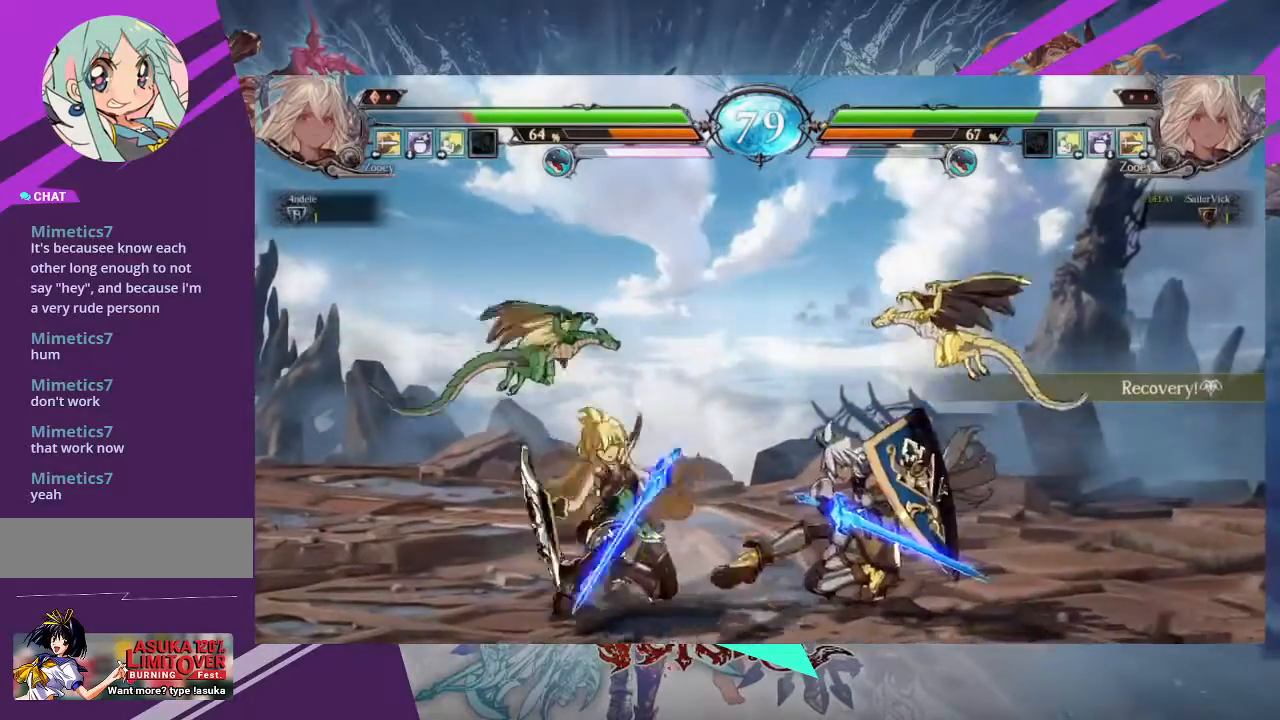
{"buttons": [], "left_stick": "center", "events": [[33, "TRIANGLE", "down"], [167, "TRIANGLE", "up"], [233, "left_stick", "center"], [333, "TRIANGLE", "down"], [434, "TRIANGLE", "up"]]}
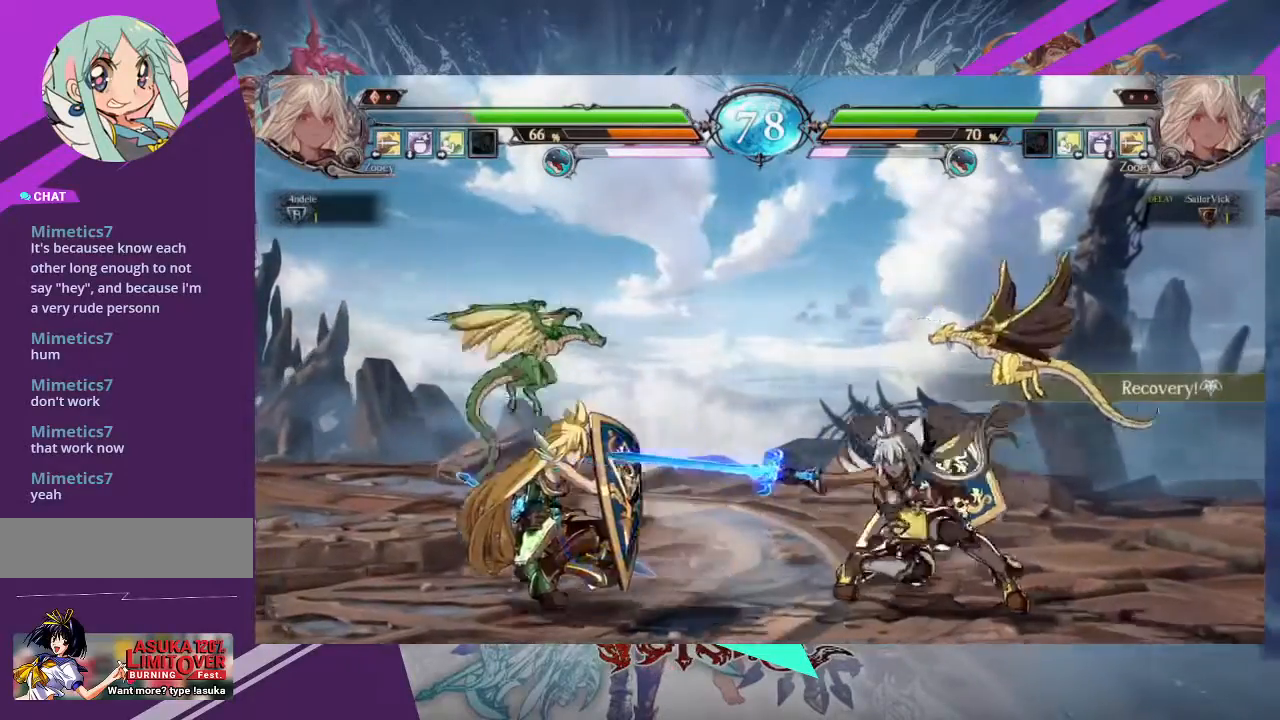
{"buttons": [], "left_stick": "center", "events": [[200, "left_stick", "up-left"], [401, "left_stick", "center"]]}
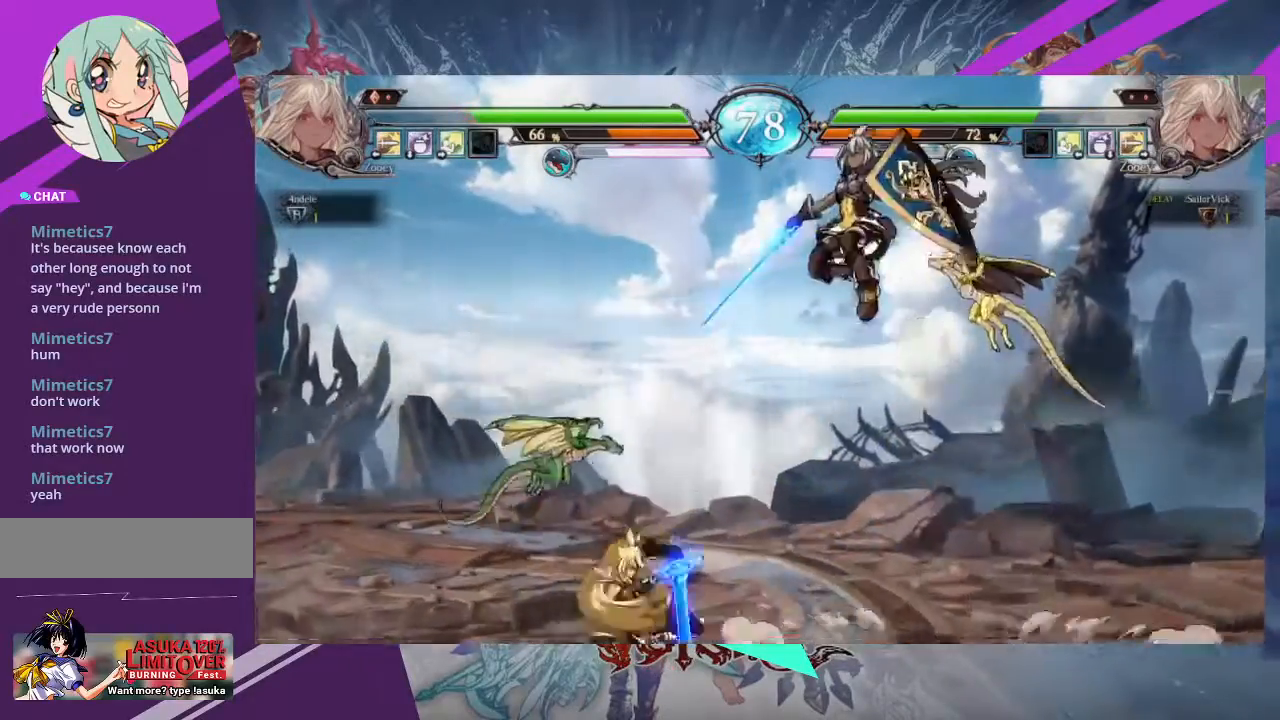
{"buttons": [], "left_stick": "center", "events": [[200, "R2", "down"], [333, "R2", "up"]]}
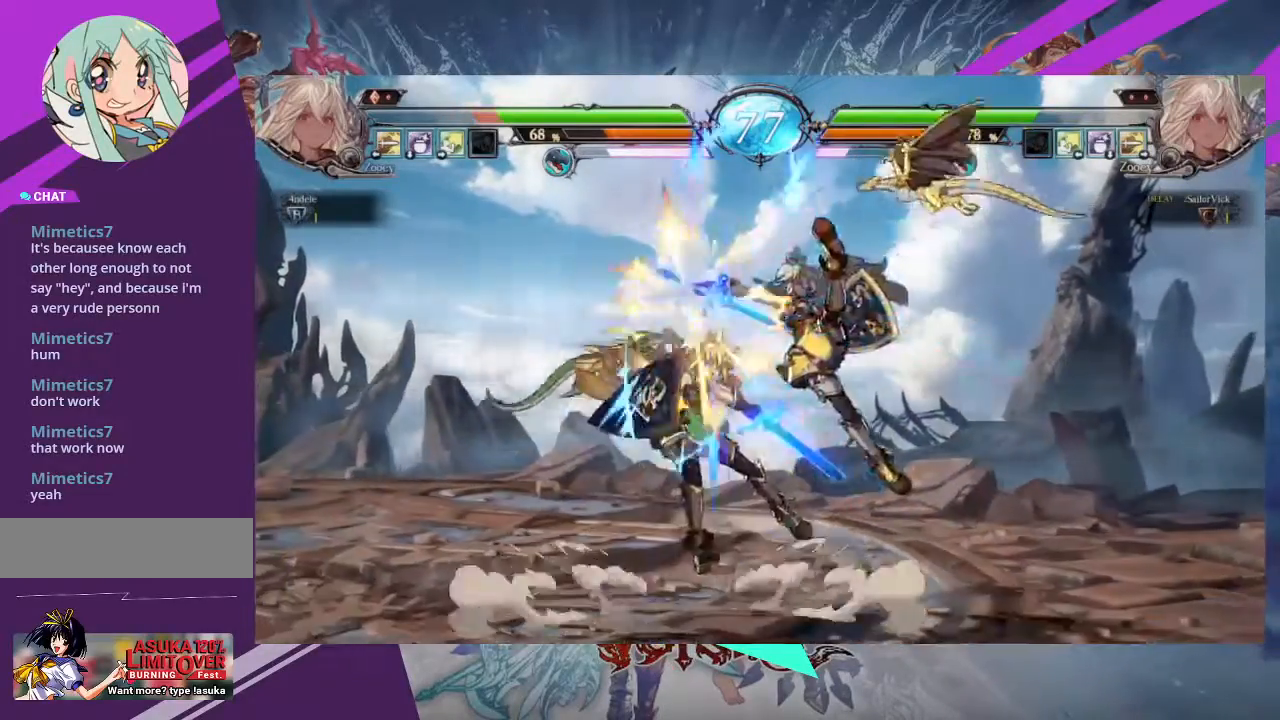
{"buttons": [], "left_stick": "left", "events": [[200, "TRIANGLE", "down"], [301, "TRIANGLE", "up"], [501, "left_stick", "left"]]}
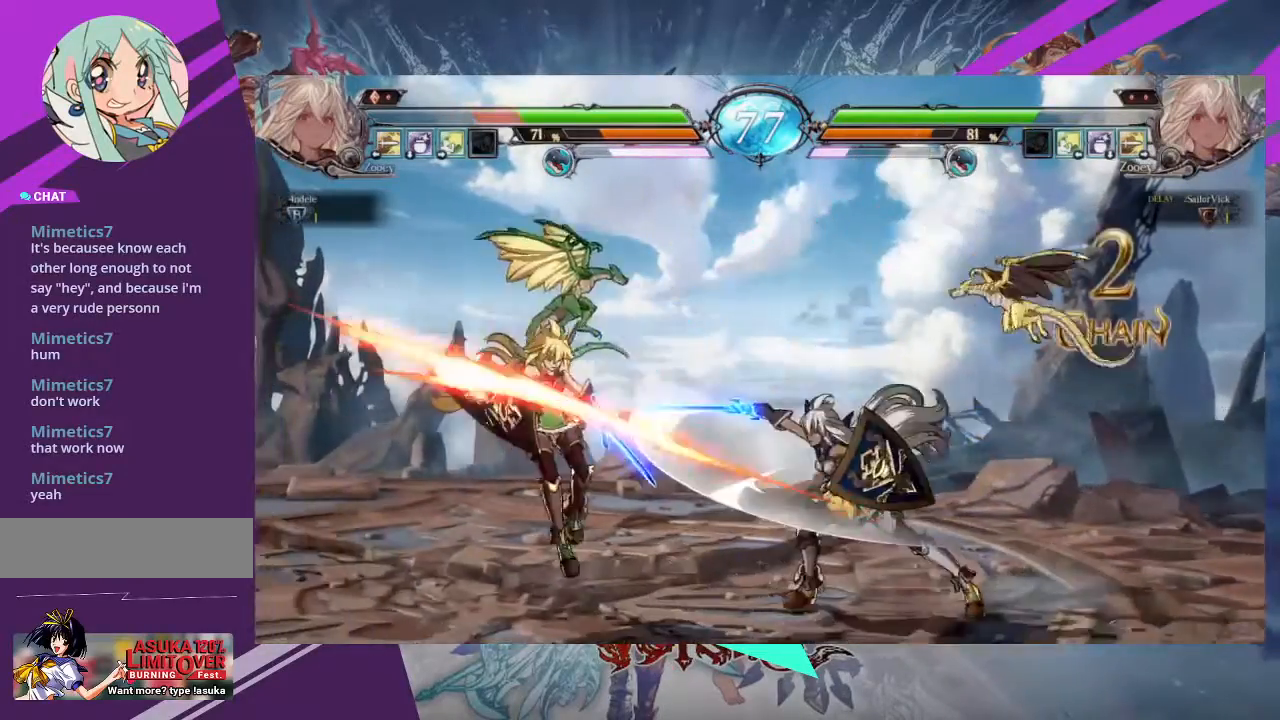
{"buttons": [], "left_stick": "center", "events": [[100, "left_stick", "center"], [167, "left_stick", "left"], [300, "left_stick", "center"], [400, "left_stick", "left"], [500, "left_stick", "center"]]}
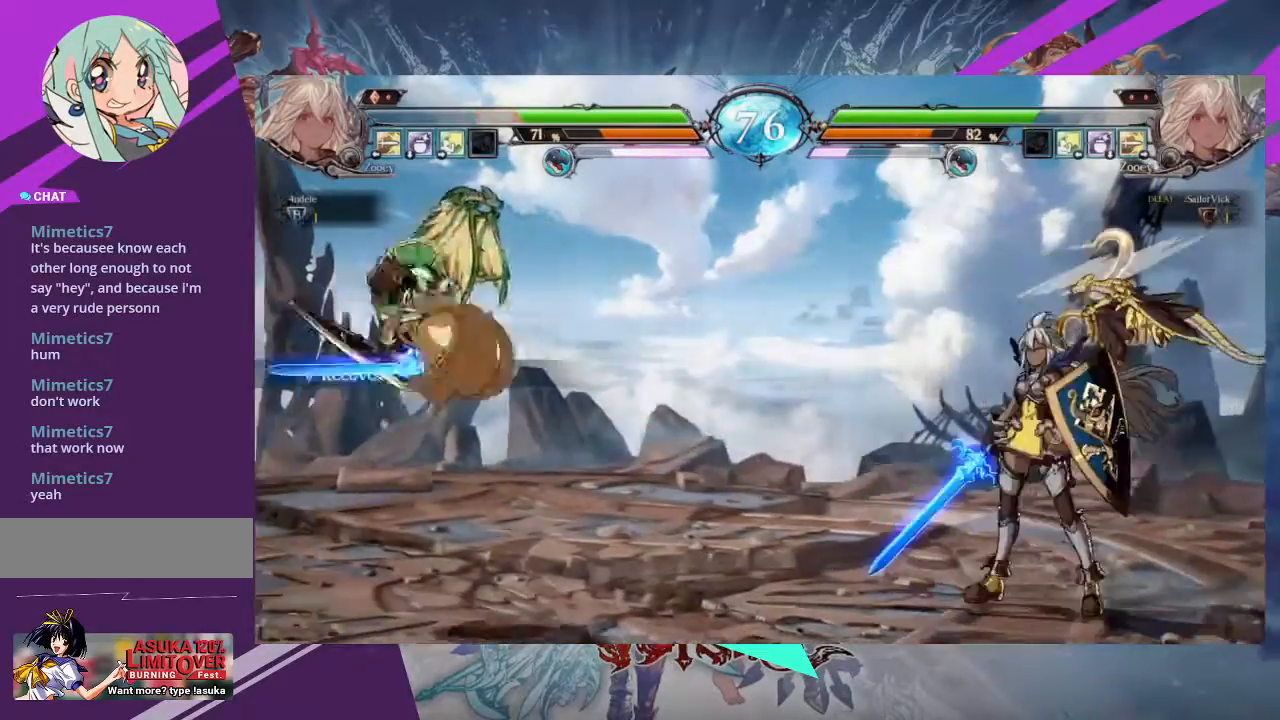
{"buttons": ["TRIANGLE"], "left_stick": "right", "events": [[34, "left_stick", "left"], [401, "left_stick", "center"], [467, "TRIANGLE", "down"], [467, "left_stick", "right"]]}
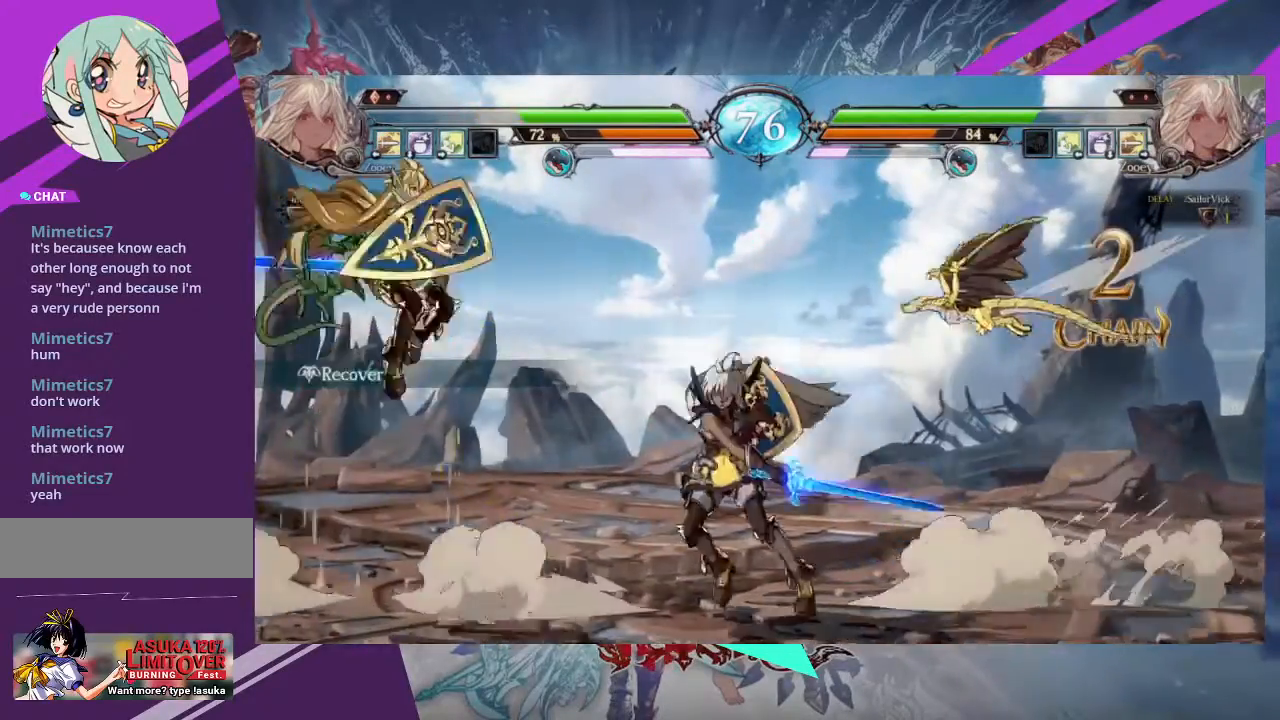
{"buttons": [], "left_stick": "right", "events": [[134, "TRIANGLE", "up"], [134, "left_stick", "center"], [267, "left_stick", "right"]]}
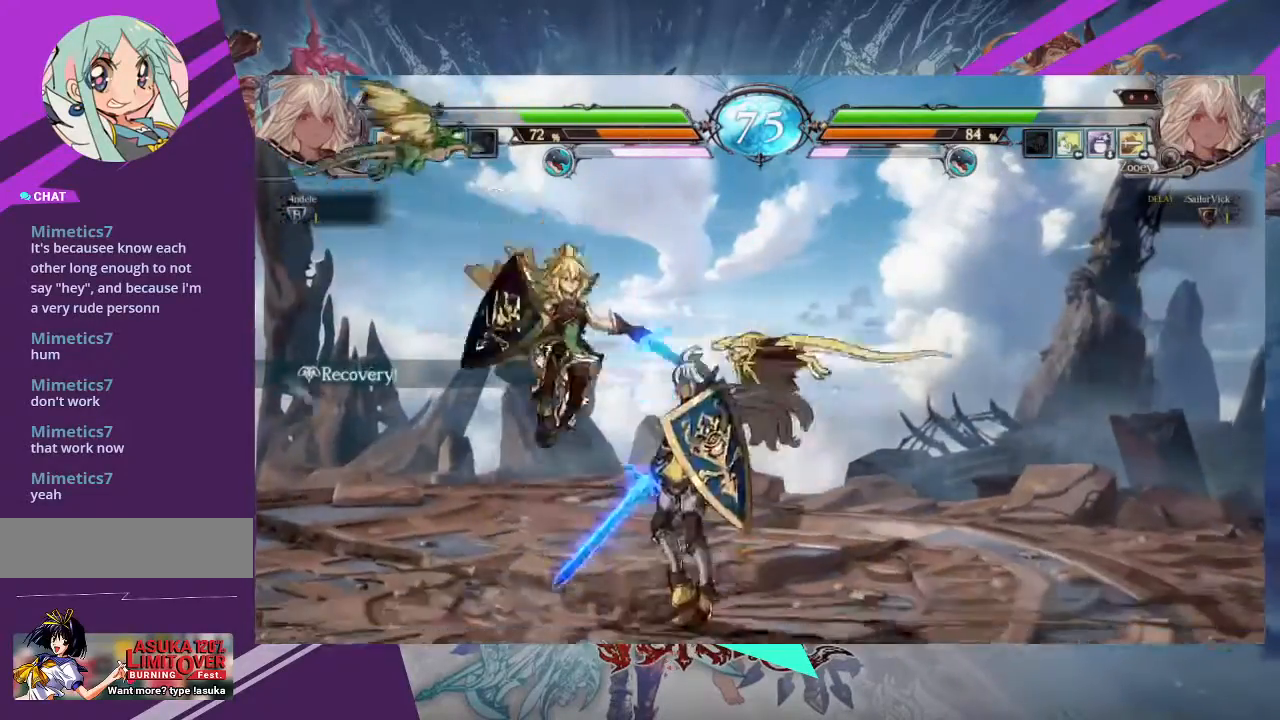
{"buttons": ["R1"], "left_stick": "down-right"}
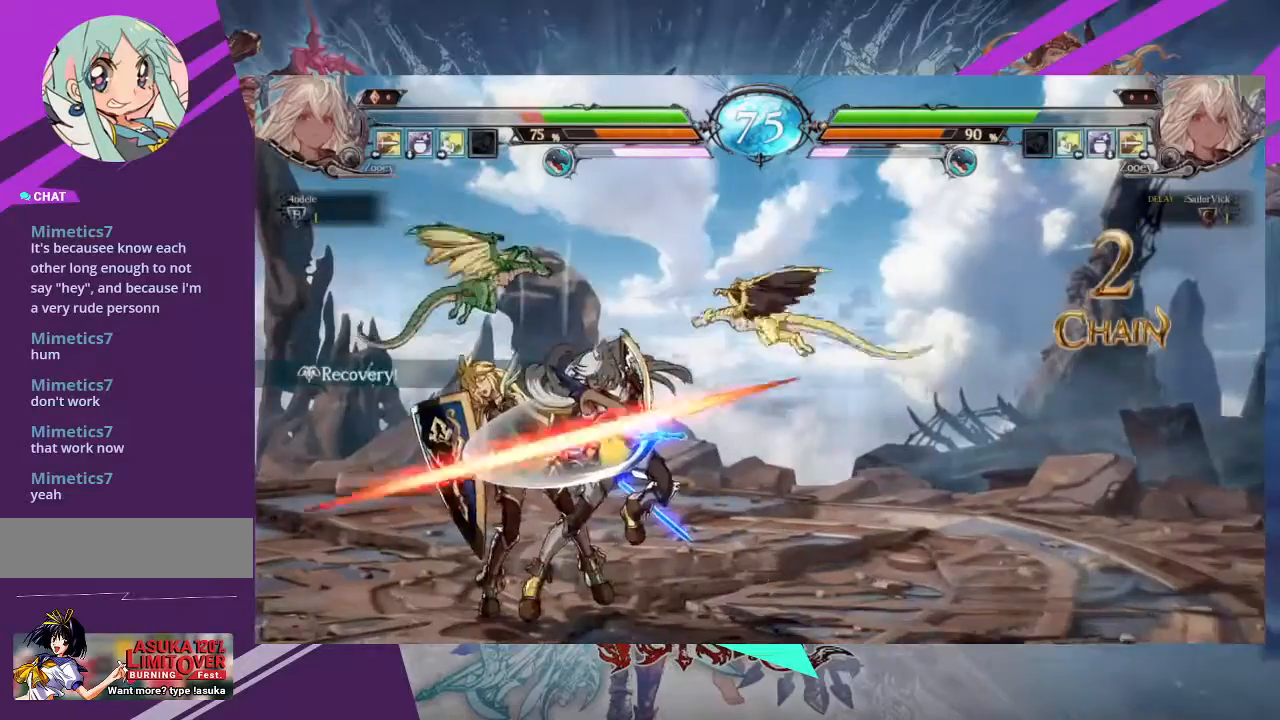
{"buttons": [], "left_stick": "center", "events": [[134, "R1", "up"], [167, "left_stick", "left"], [267, "left_stick", "down"], [367, "R1", "down"], [401, "left_stick", "center"], [501, "R1", "up"]]}
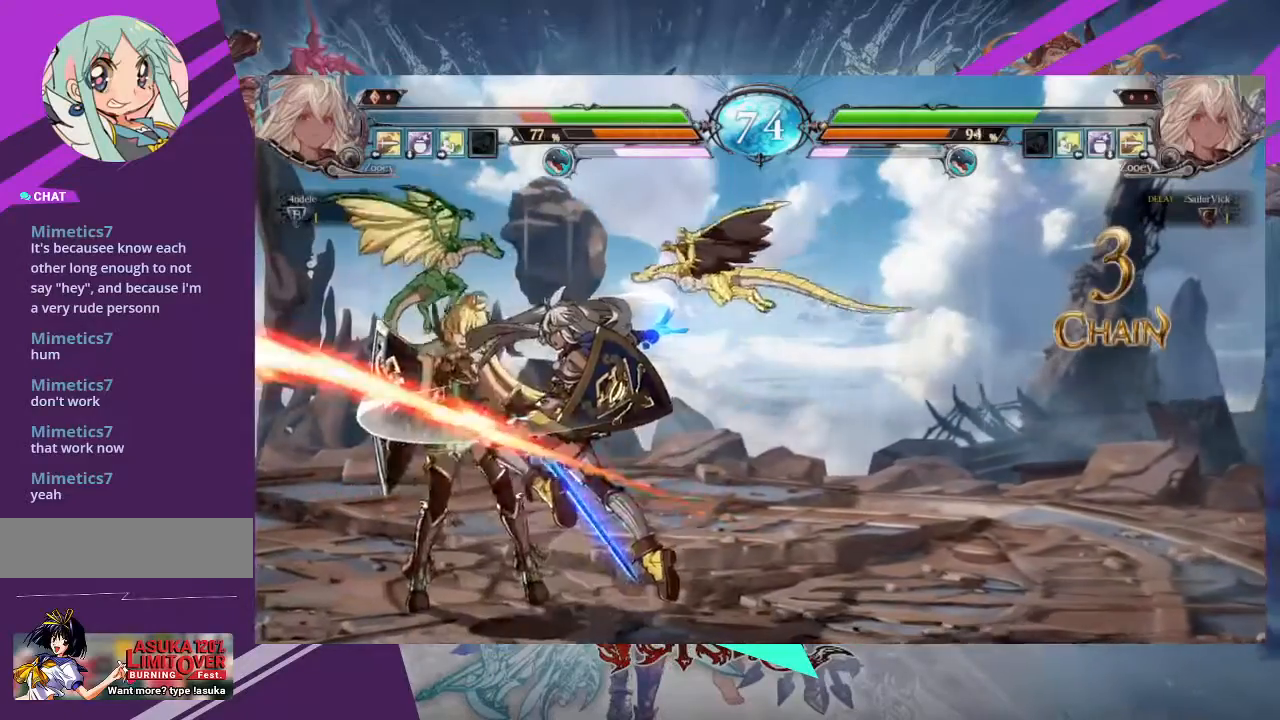
{"buttons": [], "left_stick": "center", "events": []}
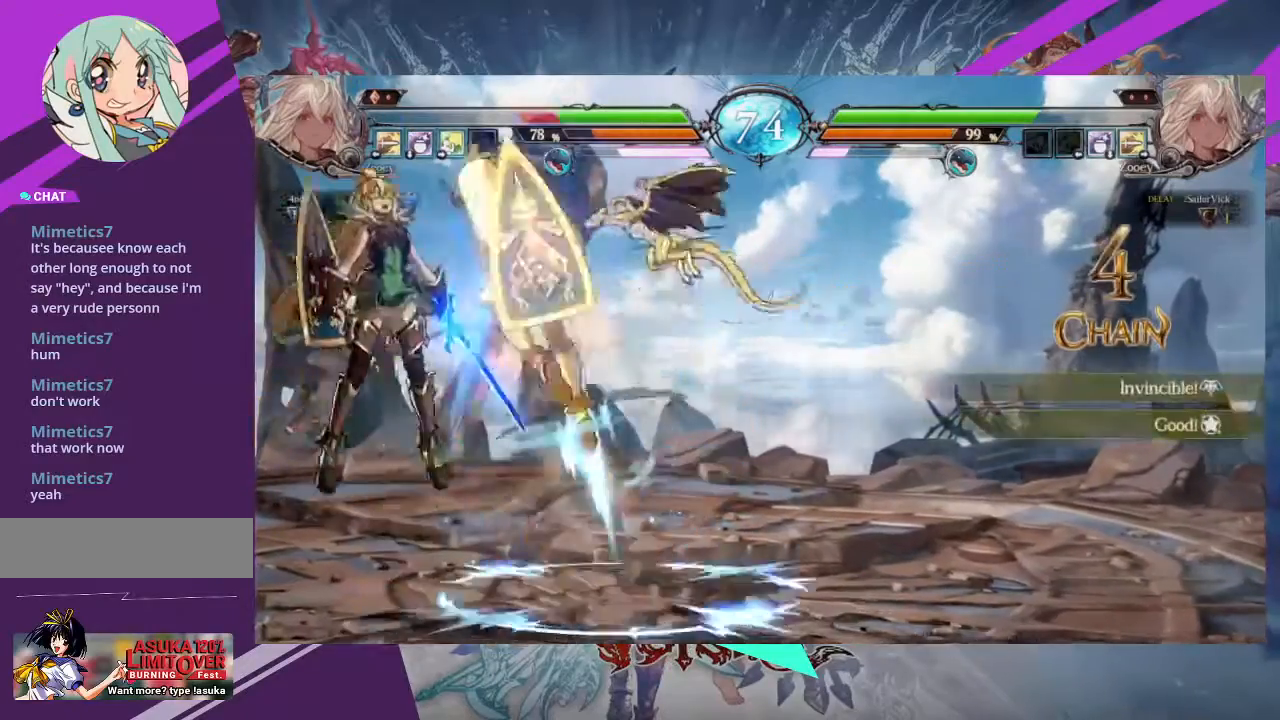
{"buttons": [], "left_stick": "center", "events": []}
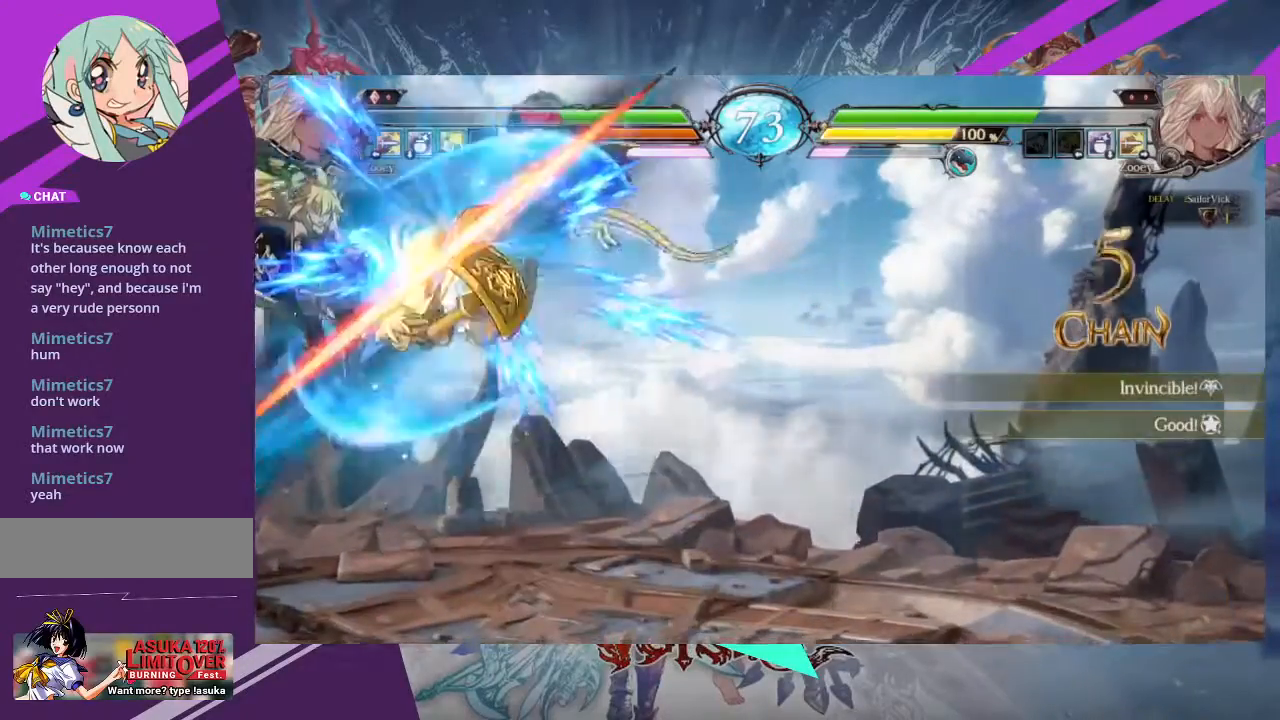
{"buttons": [], "left_stick": "center", "events": []}
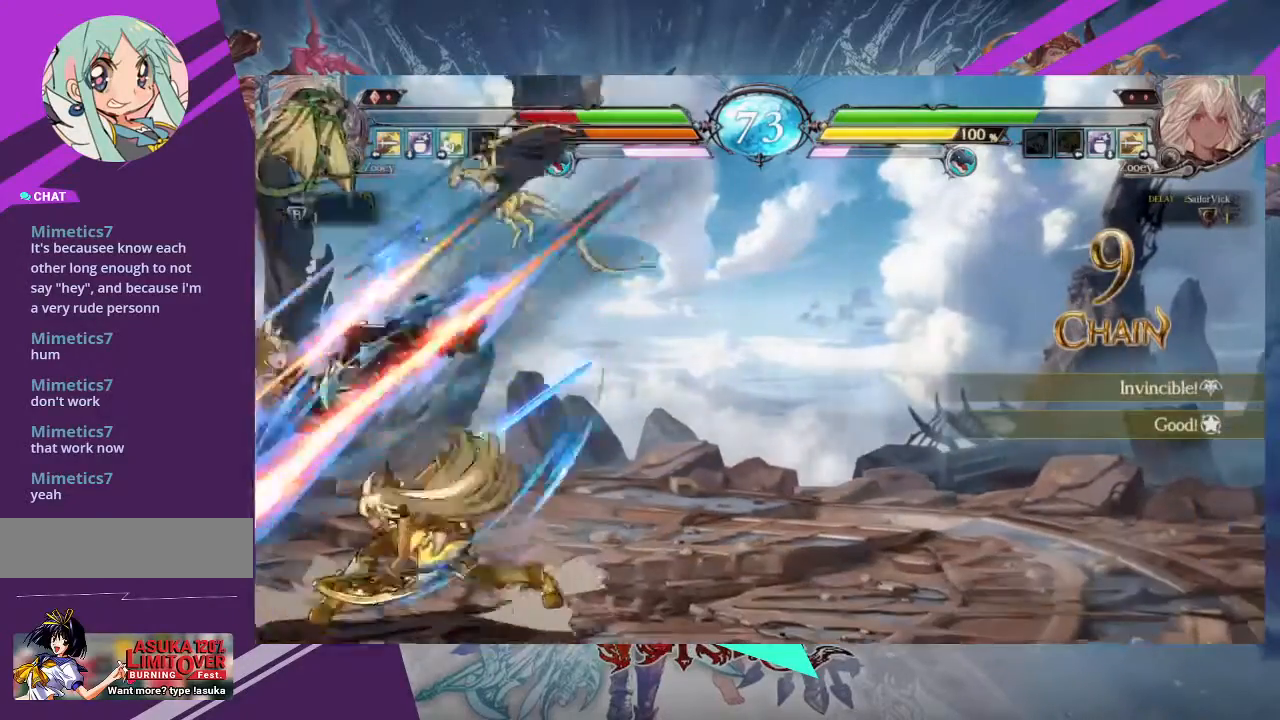
{"buttons": [], "left_stick": "center", "events": [[34, "left_stick", "right"], [301, "left_stick", "down-left"], [367, "R1", "down"], [367, "left_stick", "center"], [501, "R1", "up"]]}
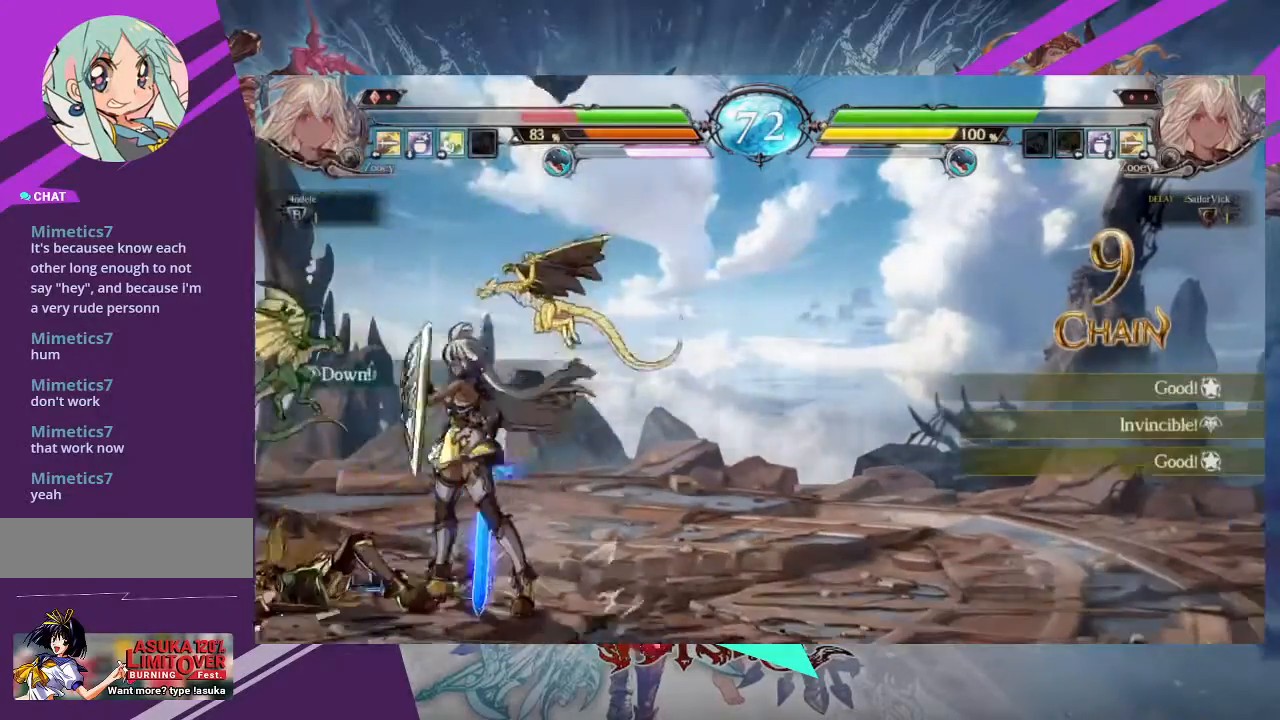
{"buttons": [], "left_stick": "center", "events": [[434, "left_stick", "left"], [500, "left_stick", "center"]]}
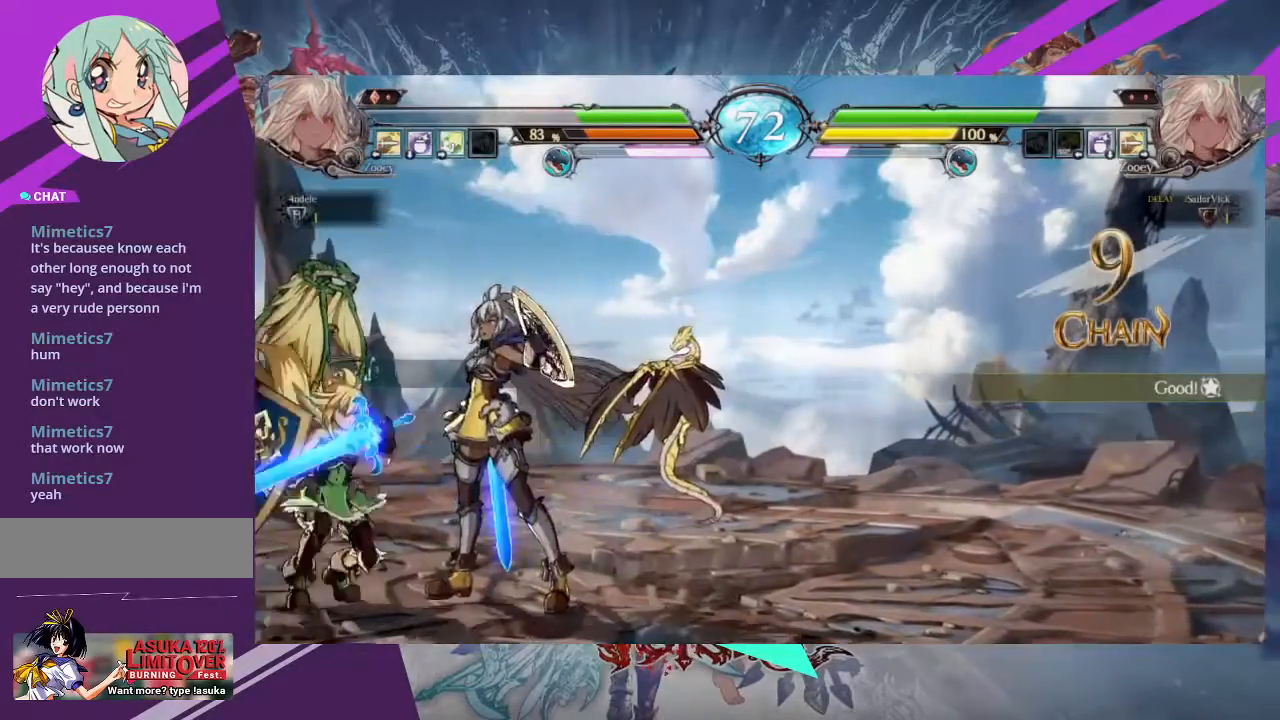
{"buttons": [], "left_stick": "left", "events": [[34, "left_stick", "down-right"], [100, "SQUARE", "down"], [201, "SQUARE", "up"], [267, "SQUARE", "down"], [367, "SQUARE", "up"], [501, "left_stick", "left"]]}
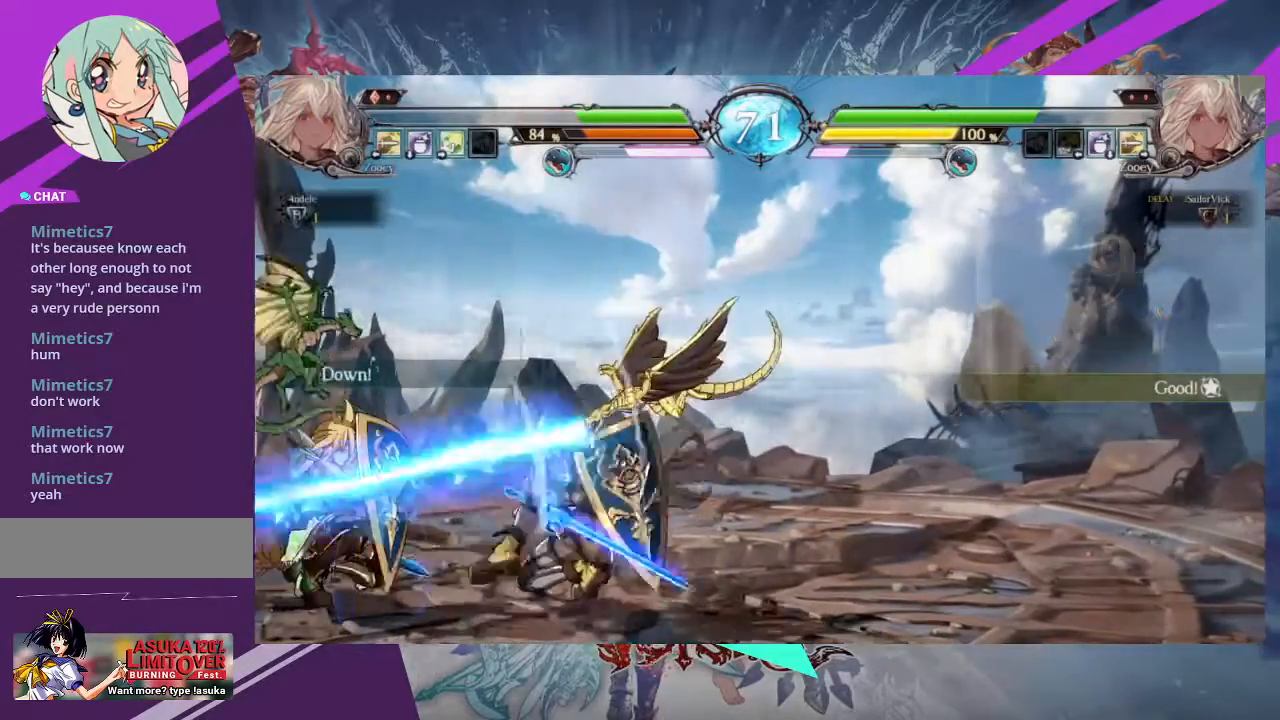
{"buttons": [], "left_stick": "down-right", "events": [[100, "left_stick", "center"], [167, "left_stick", "left"], [267, "left_stick", "up-right"], [334, "SQUARE", "down"], [334, "left_stick", "down-right"], [467, "SQUARE", "up"]]}